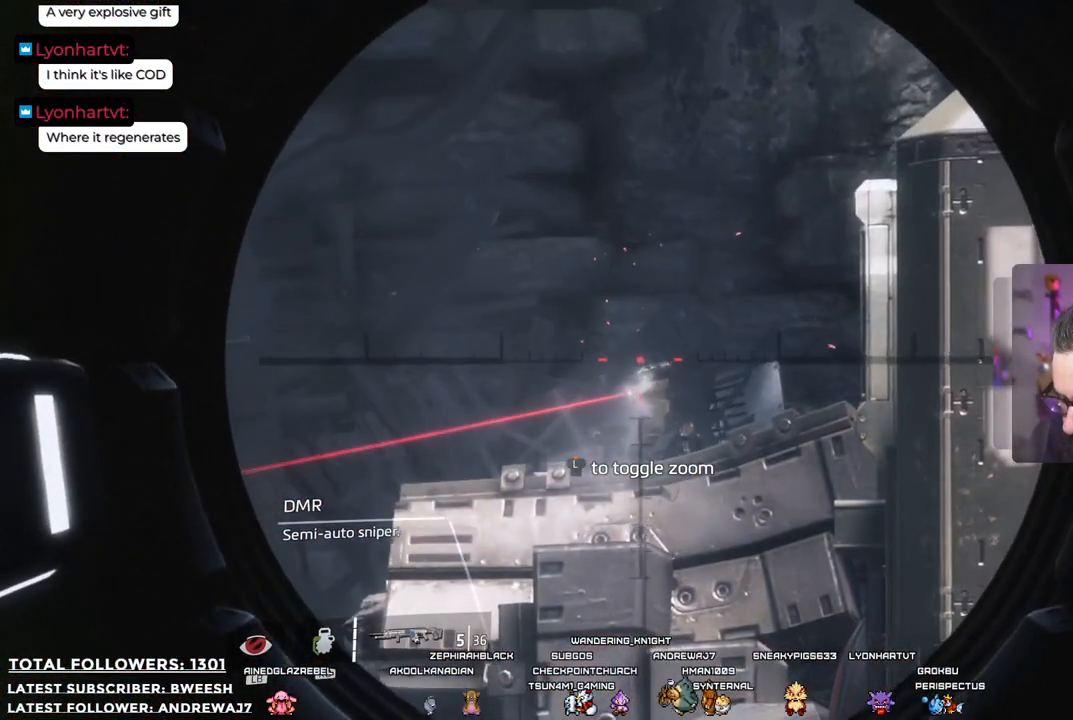
Gameplay with a controller (Xbox layout); each line is a JSON object with the inputs held at the frame after it. "events" lists button and stick changes between this image and that frame as [ms after this image, input, new state], when the widget could be followed in between.
{"buttons": ["L2"], "left_stick": "center", "right_stick": "down-left", "events": [[50, "right_stick", "right"], [217, "right_stick", "center"], [417, "right_stick", "down-left"]]}
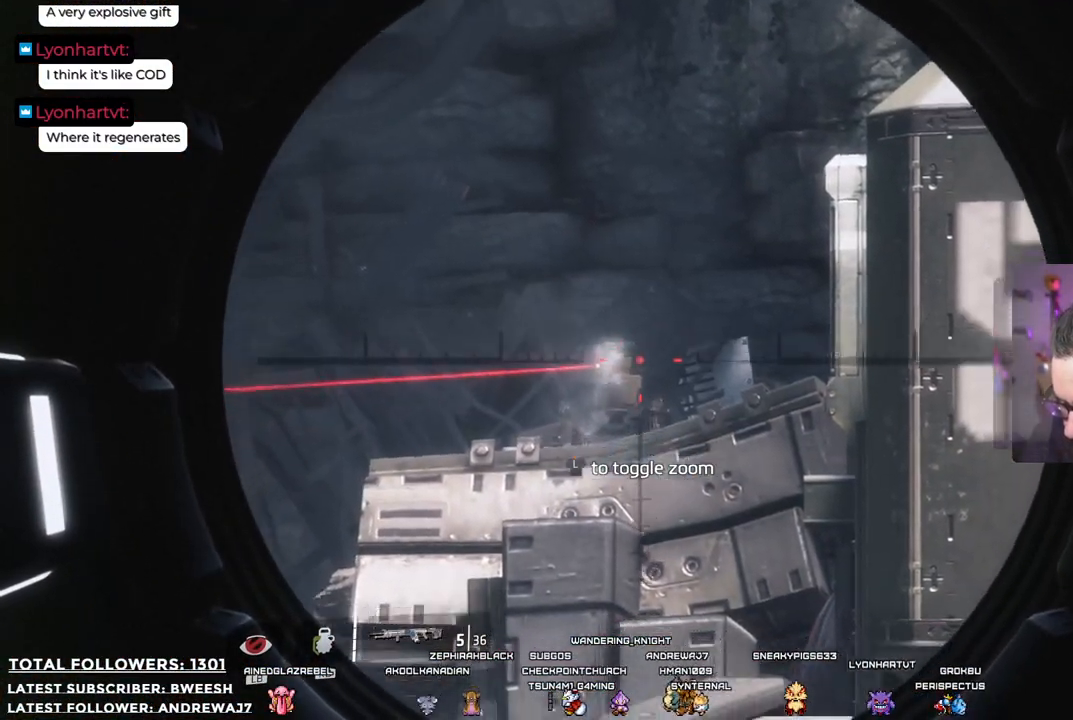
{"buttons": ["L2"], "left_stick": "center", "right_stick": "up-right", "events": [[101, "right_stick", "center"], [418, "right_stick", "up-right"]]}
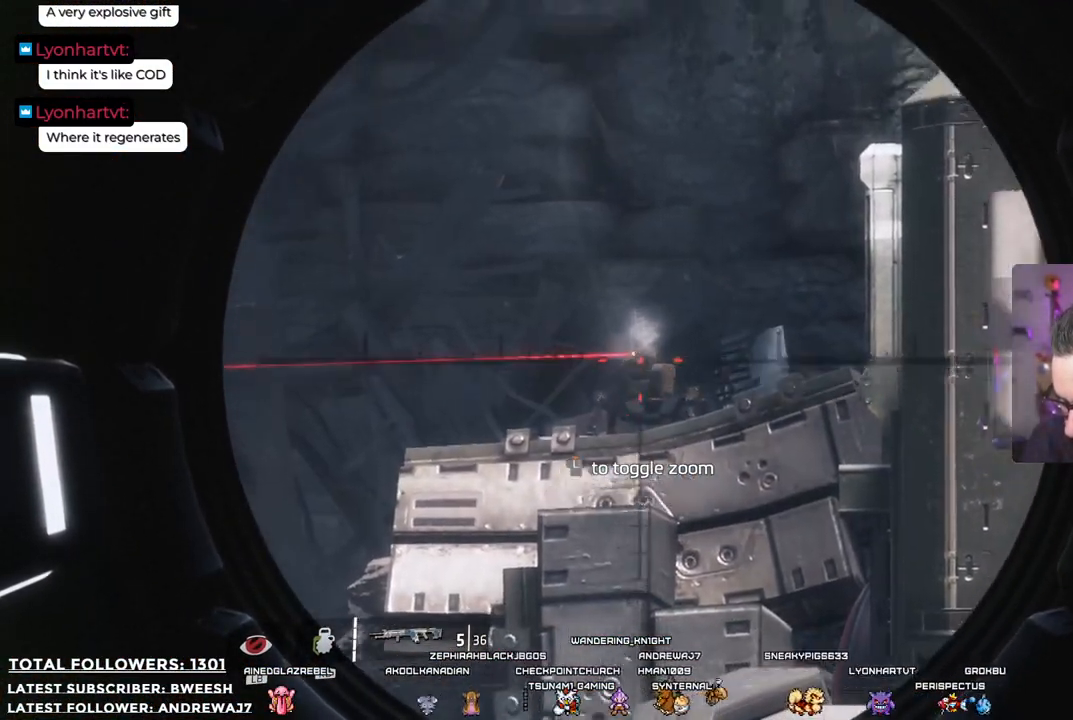
{"buttons": ["L2", "R2"], "left_stick": "center", "right_stick": "center", "events": [[34, "right_stick", "center"], [401, "R2", "down"]]}
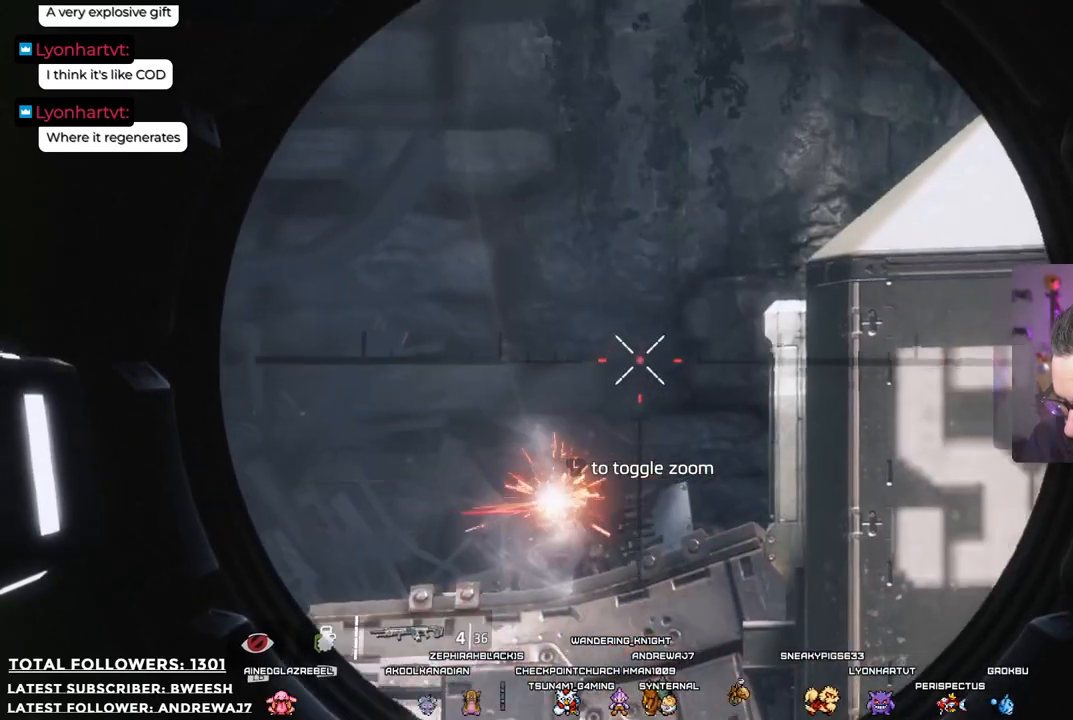
{"buttons": ["L2"], "left_stick": "center", "right_stick": "center", "events": [[84, "R2", "up"]]}
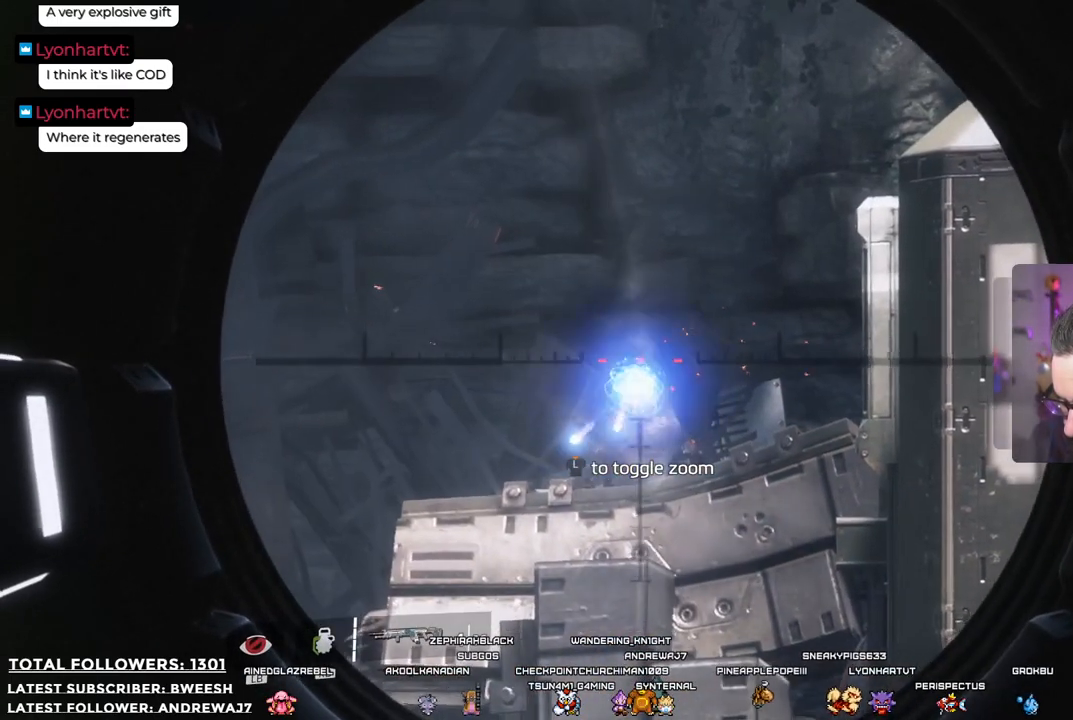
{"buttons": ["L2"], "left_stick": "center", "right_stick": "center", "events": []}
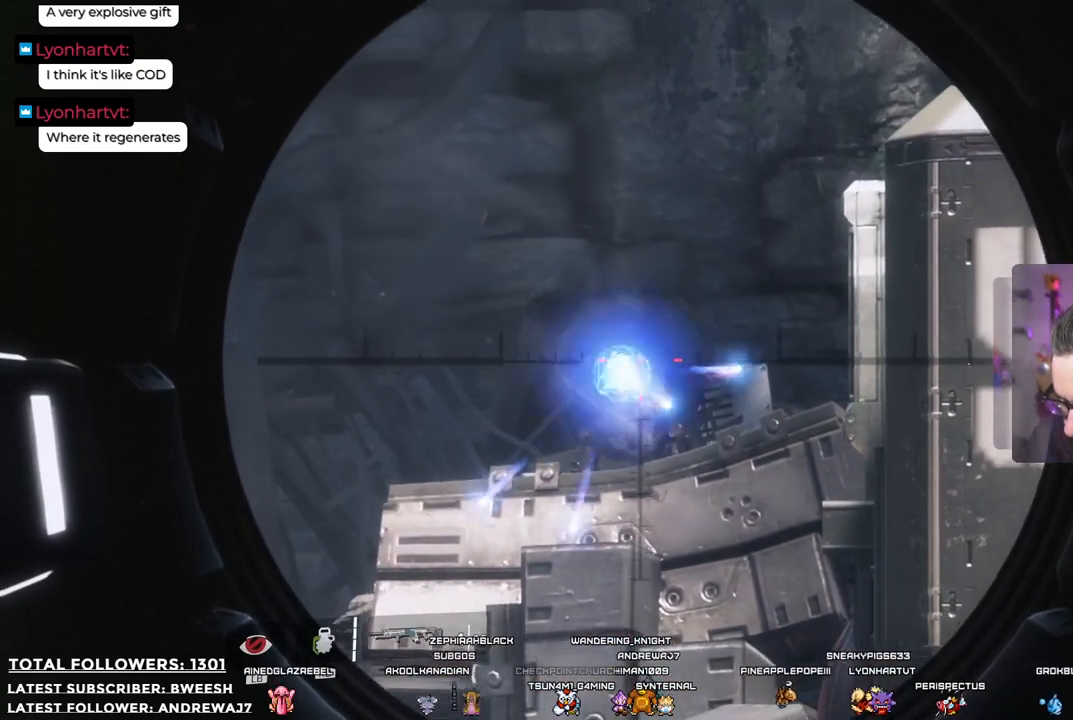
{"buttons": ["L2"], "left_stick": "center", "right_stick": "center", "events": []}
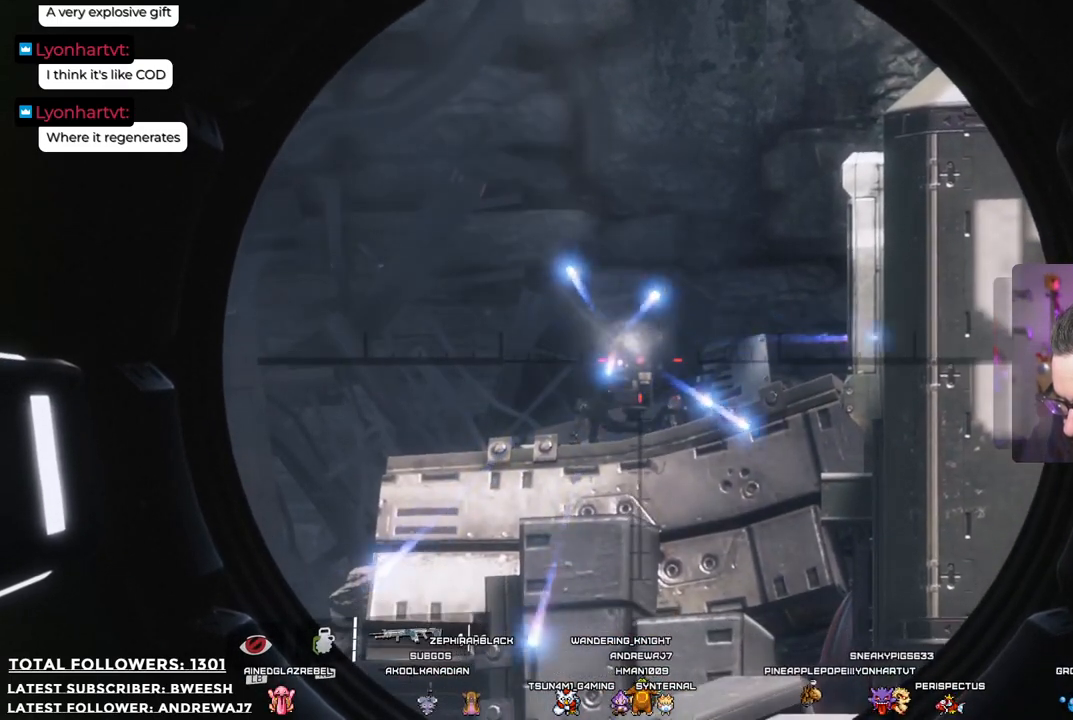
{"buttons": [], "left_stick": "center", "right_stick": "center", "events": [[184, "L2", "up"]]}
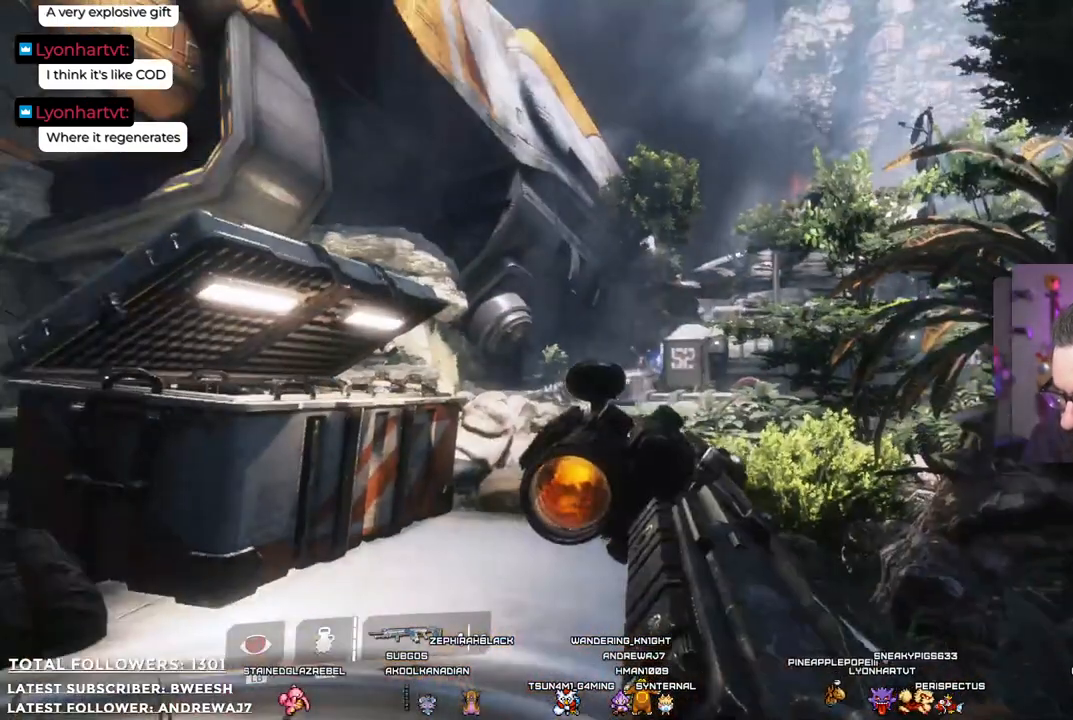
{"buttons": ["L2"], "left_stick": "center", "right_stick": "center", "events": [[351, "L2", "down"]]}
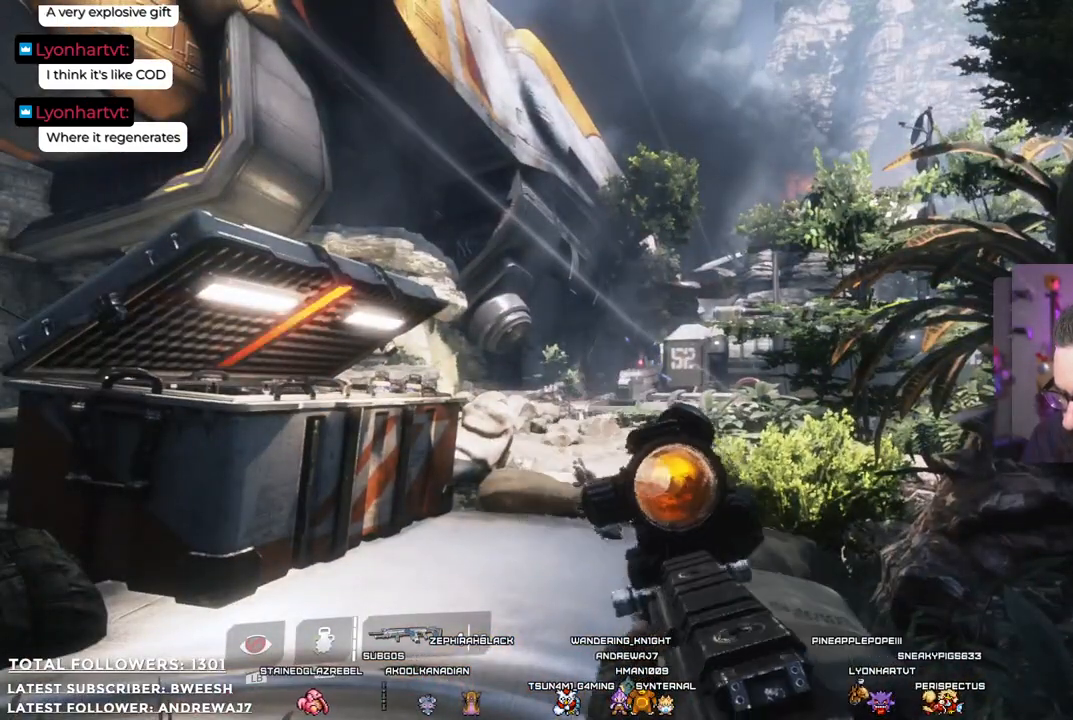
{"buttons": ["L2"], "left_stick": "center", "right_stick": "center", "events": []}
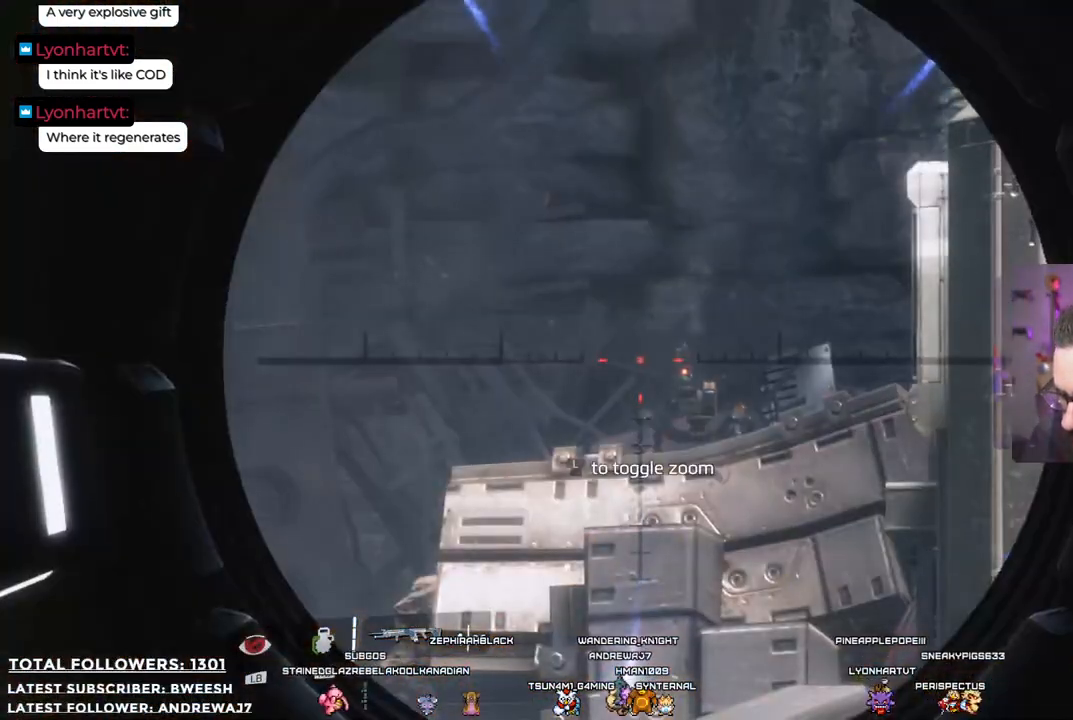
{"buttons": ["L2"], "left_stick": "center", "right_stick": "center", "events": [[200, "right_stick", "down-right"], [384, "right_stick", "center"]]}
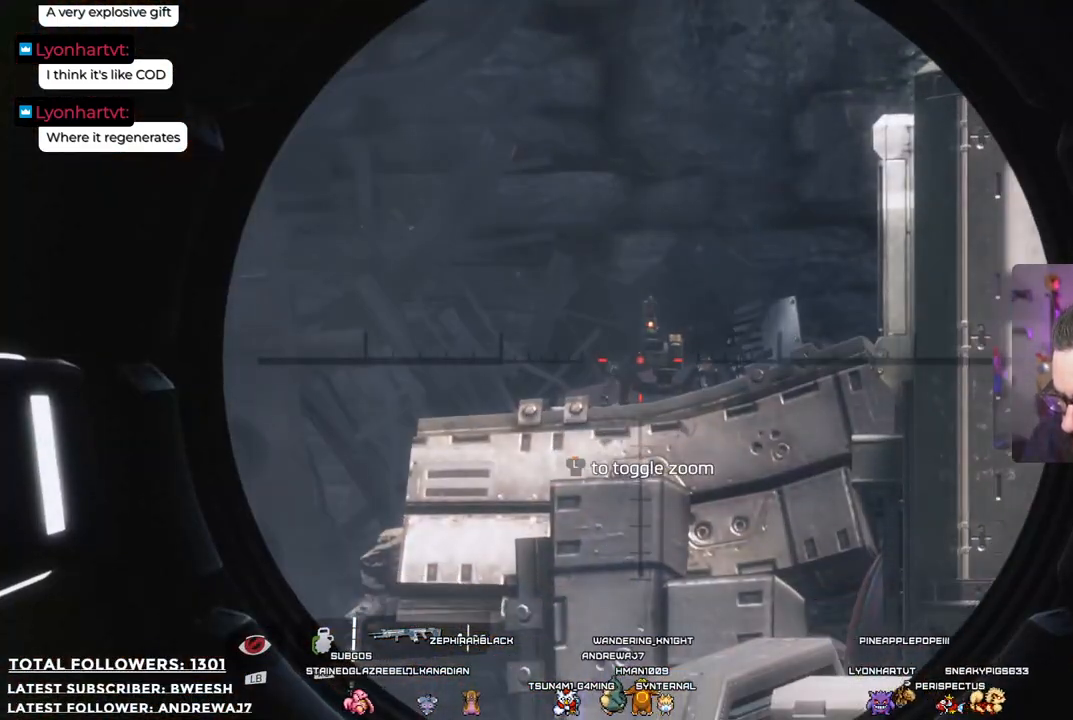
{"buttons": ["L2"], "left_stick": "center", "right_stick": "center", "events": [[67, "right_stick", "up-right"], [184, "right_stick", "center"], [367, "R2", "down"], [484, "R2", "up"]]}
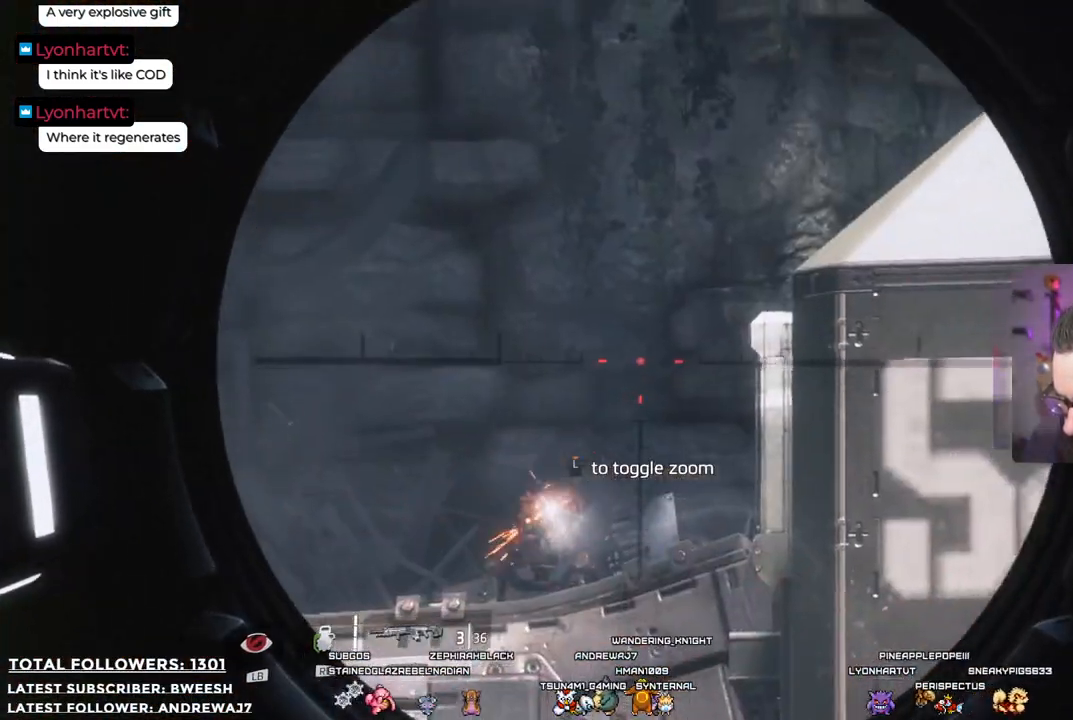
{"buttons": ["L2"], "left_stick": "center", "right_stick": "center", "events": [[317, "right_stick", "down"], [367, "right_stick", "center"]]}
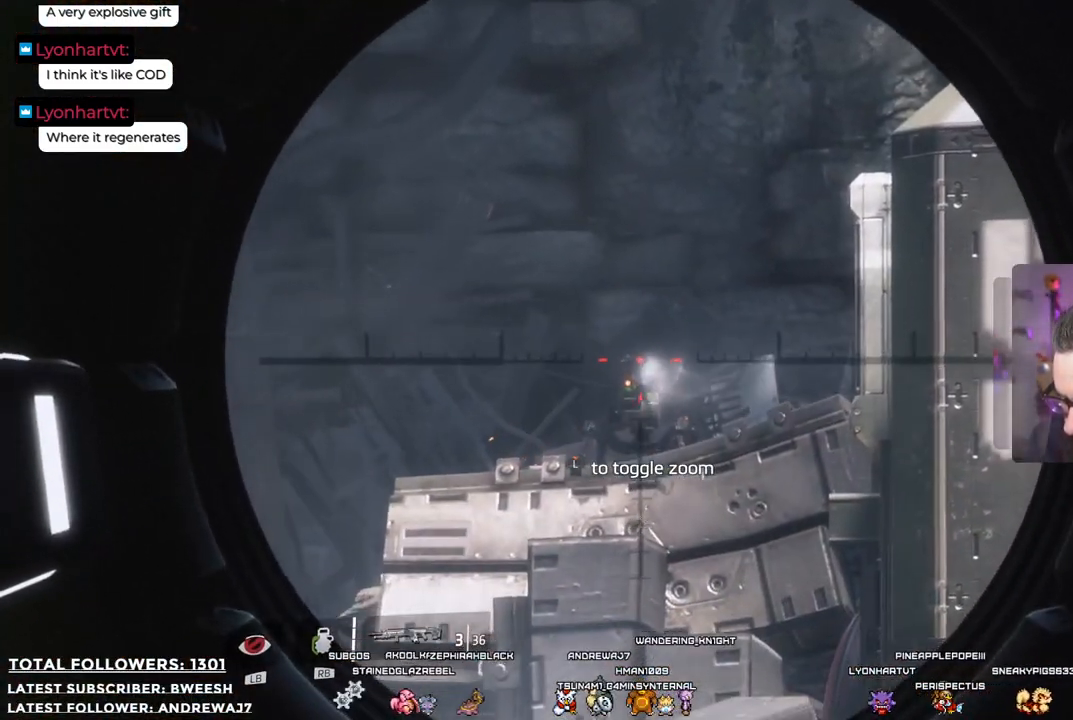
{"buttons": ["L2", "R2"], "left_stick": "center", "right_stick": "center", "events": [[217, "right_stick", "down"], [317, "right_stick", "center"], [451, "R2", "down"]]}
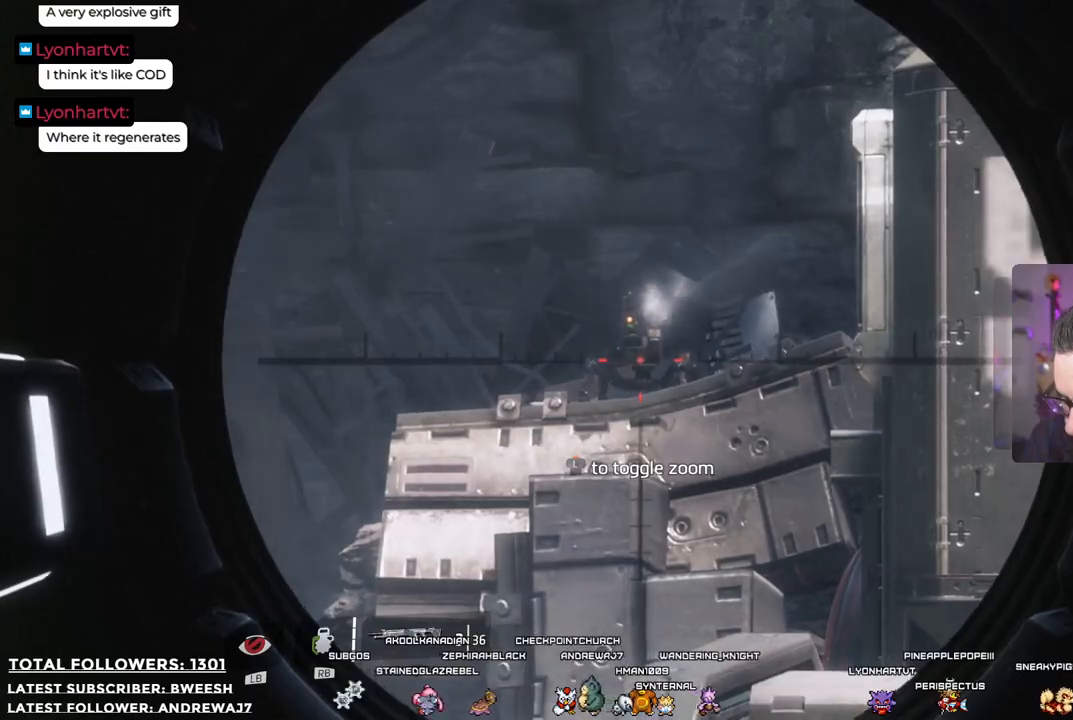
{"buttons": ["L2"], "left_stick": "center", "right_stick": "center", "events": [[117, "R2", "up"]]}
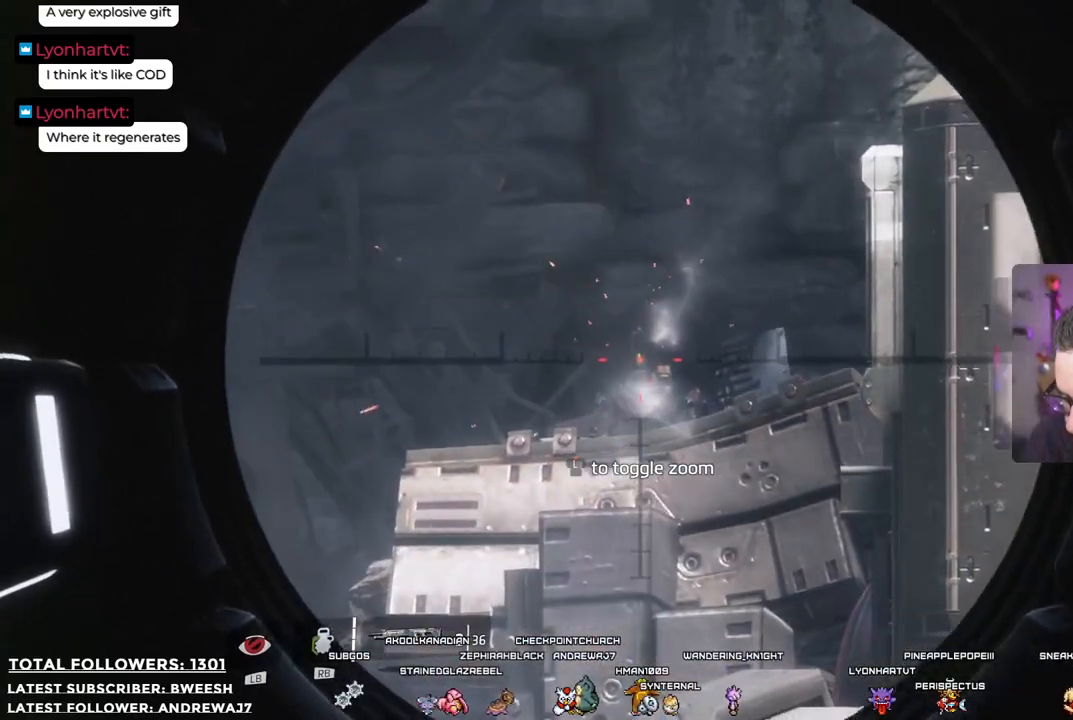
{"buttons": ["L2"], "left_stick": "center", "right_stick": "center", "events": [[267, "R2", "down"], [417, "R2", "up"]]}
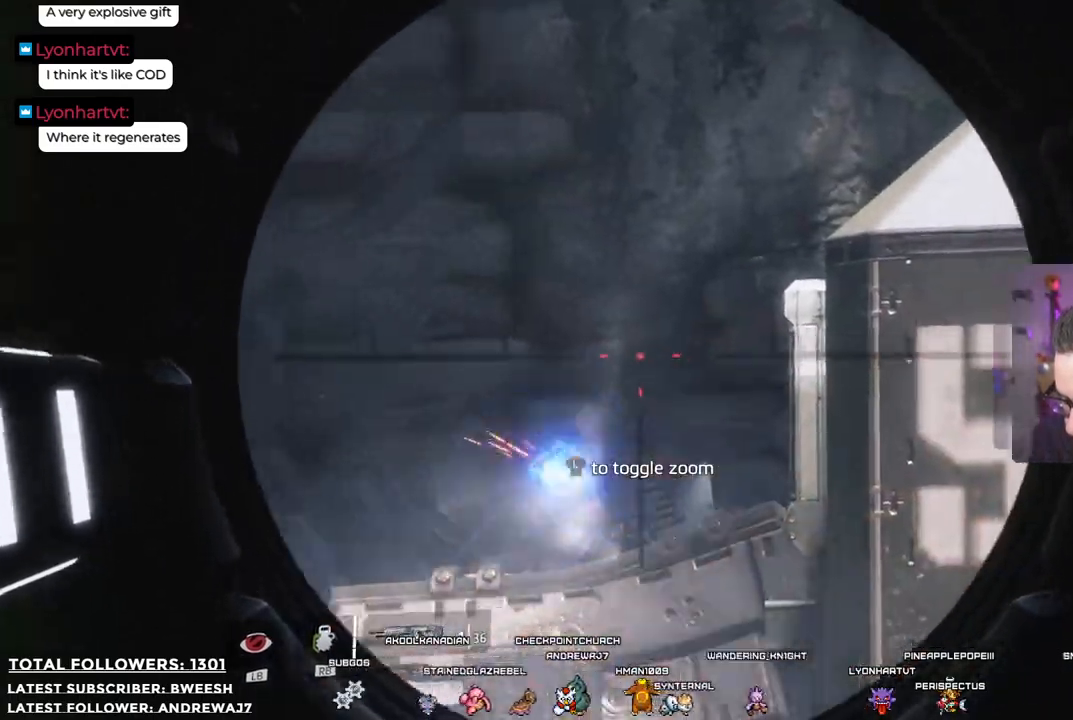
{"buttons": ["L2"], "left_stick": "center", "right_stick": "center", "events": [[334, "right_stick", "down"], [501, "right_stick", "center"]]}